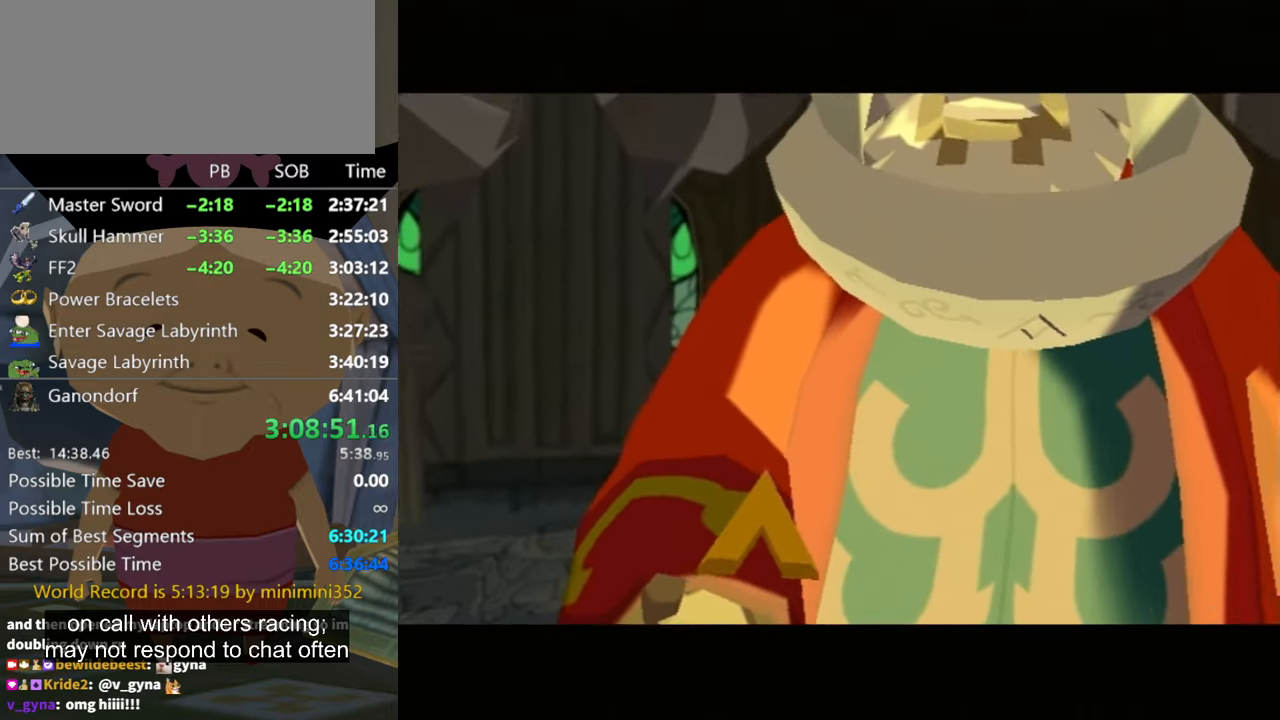
Gameplay with a controller (Nintendo layout); each line is a JSON object with the inputs held at the frame after it. "events" lists button and stick changes between this image and that frame as [ms after this image, input, new state], when the widget could be followed in between. Not read: L3 R3.
{"buttons": ["B"], "left_stick": "center", "right_stick": "center", "events": [[33, "A", "down"], [66, "B", "down"], [100, "B", "up"], [133, "A", "up"], [200, "B", "down"], [233, "A", "down"], [266, "B", "up"], [300, "A", "up"], [333, "B", "down"], [400, "A", "down"], [400, "B", "up"], [433, "A", "up"], [466, "B", "down"]]}
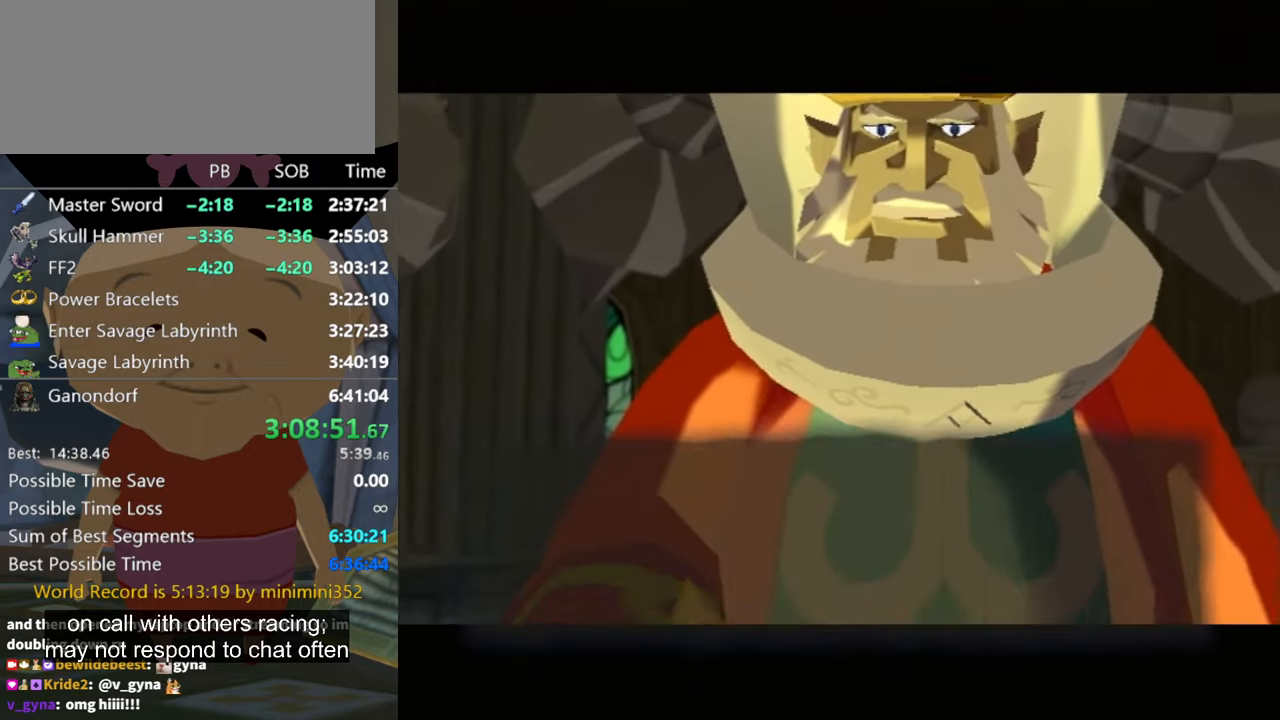
{"buttons": ["A"], "left_stick": "center", "right_stick": "center", "events": [[33, "A", "down"], [33, "B", "up"], [66, "A", "up"], [200, "A", "down"], [233, "A", "up"], [233, "B", "down"], [300, "B", "up"], [366, "A", "down"], [400, "A", "up"], [400, "B", "down"], [466, "B", "up"], [500, "A", "down"]]}
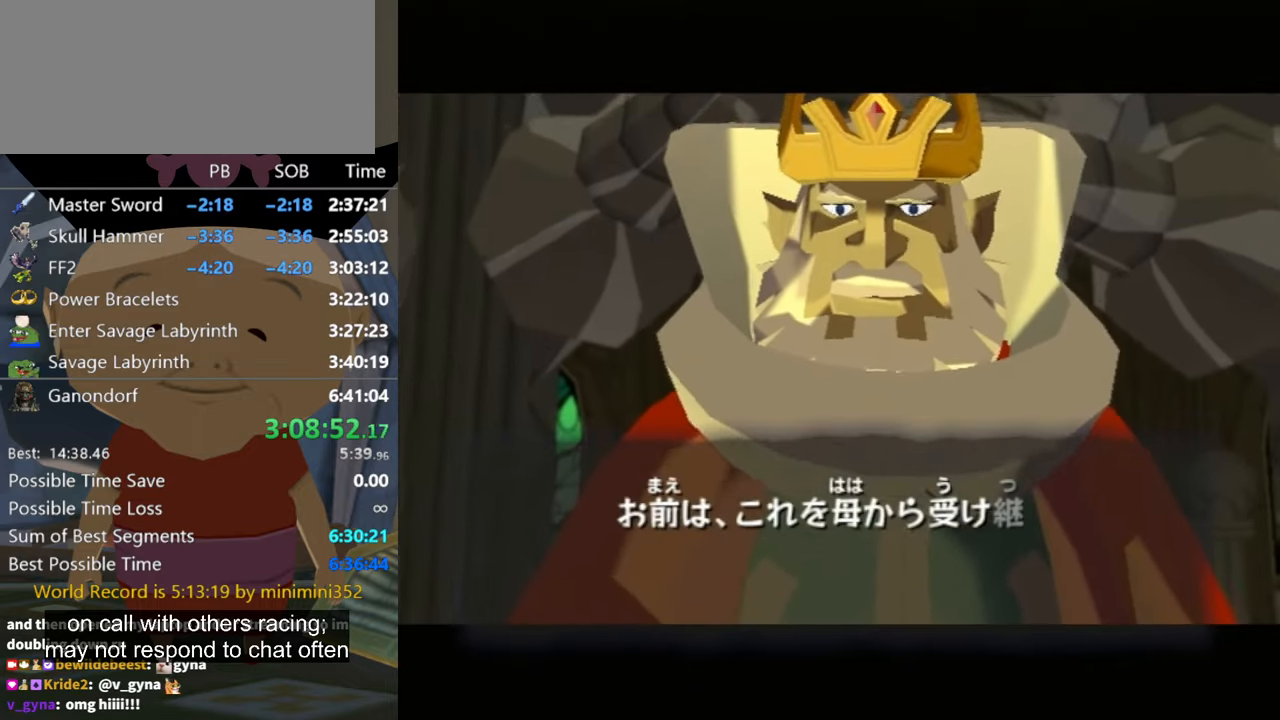
{"buttons": ["A"], "left_stick": "center", "right_stick": "center", "events": [[66, "B", "down"], [100, "A", "up"], [166, "A", "down"], [166, "B", "up"], [266, "A", "up"], [266, "B", "down"], [366, "A", "down"], [366, "B", "up"], [433, "A", "up"], [466, "B", "down"], [500, "A", "down"], [500, "B", "up"]]}
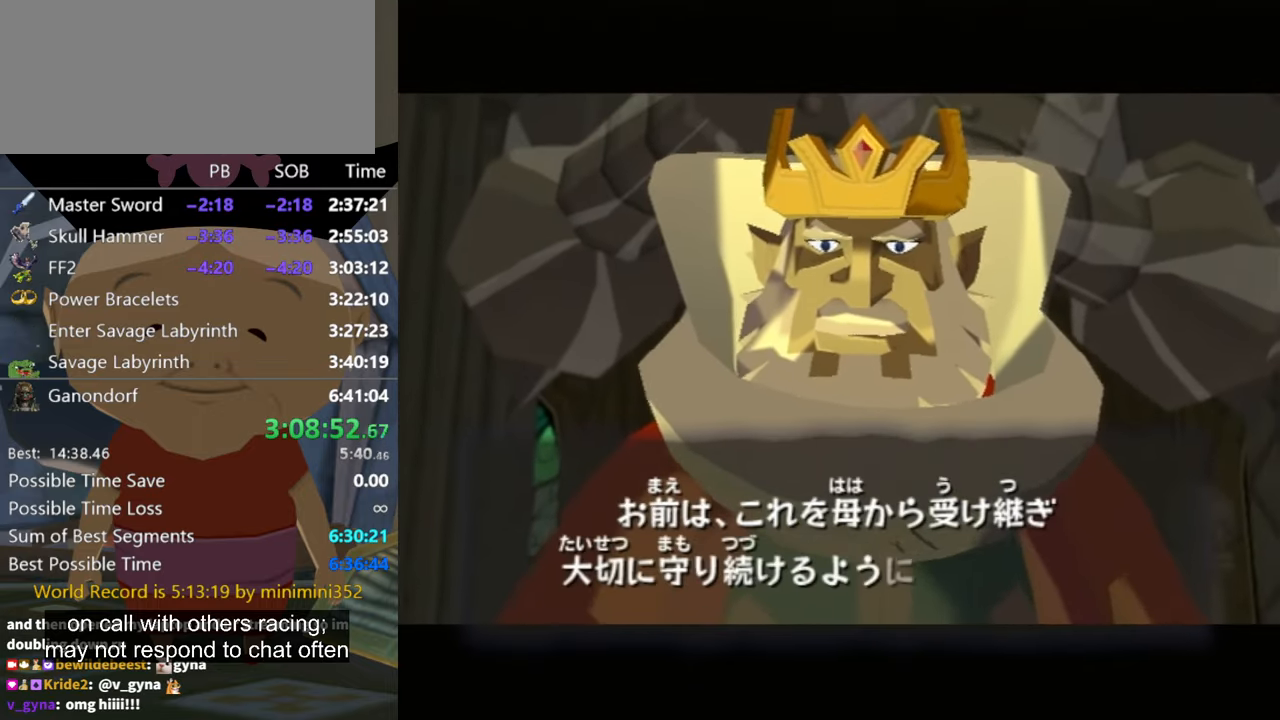
{"buttons": ["B"], "left_stick": "center", "right_stick": "center", "events": [[66, "A", "up"], [133, "B", "down"], [200, "A", "down"], [200, "B", "up"], [266, "A", "up"], [300, "B", "down"], [366, "A", "down"], [400, "B", "up"], [433, "A", "up"], [500, "B", "down"]]}
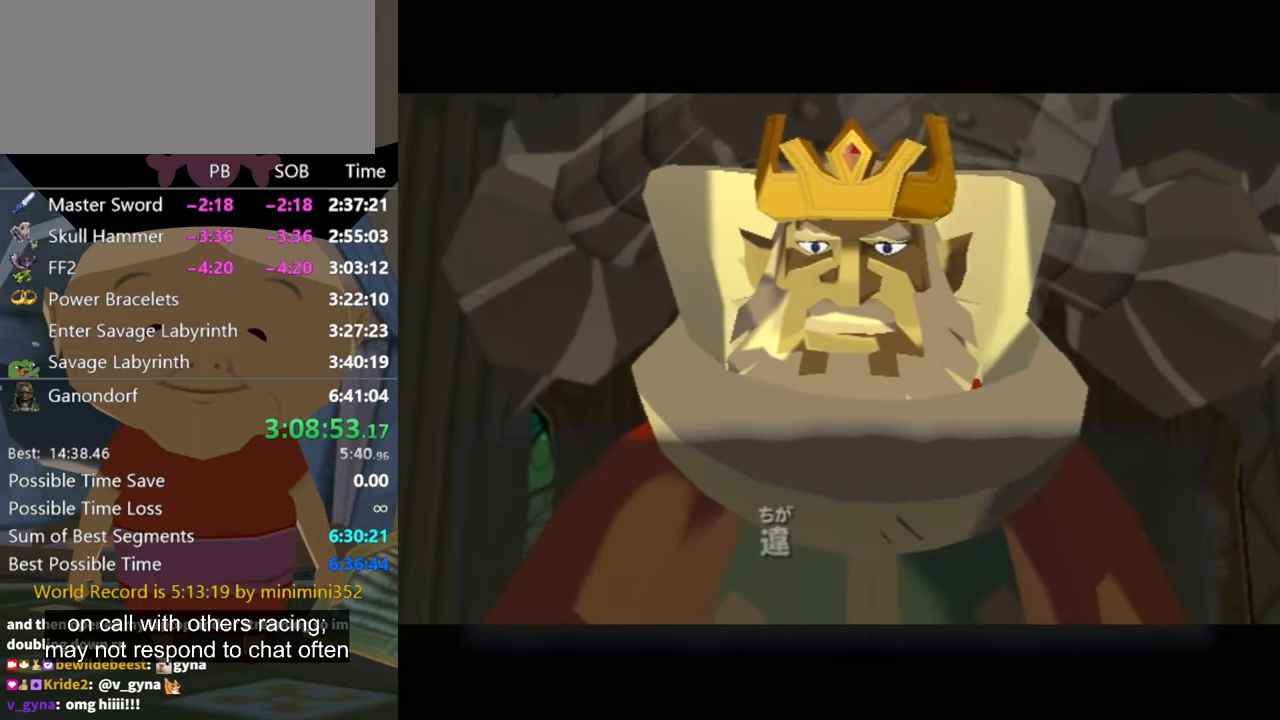
{"buttons": ["A"], "left_stick": "center", "right_stick": "center", "events": [[33, "A", "down"], [66, "B", "up"], [100, "A", "up"], [166, "B", "down"], [200, "A", "down"], [266, "A", "up"], [266, "B", "up"], [366, "A", "down"], [366, "B", "down"], [400, "A", "up"], [400, "B", "up"], [466, "B", "down"], [500, "A", "down"], [500, "B", "up"]]}
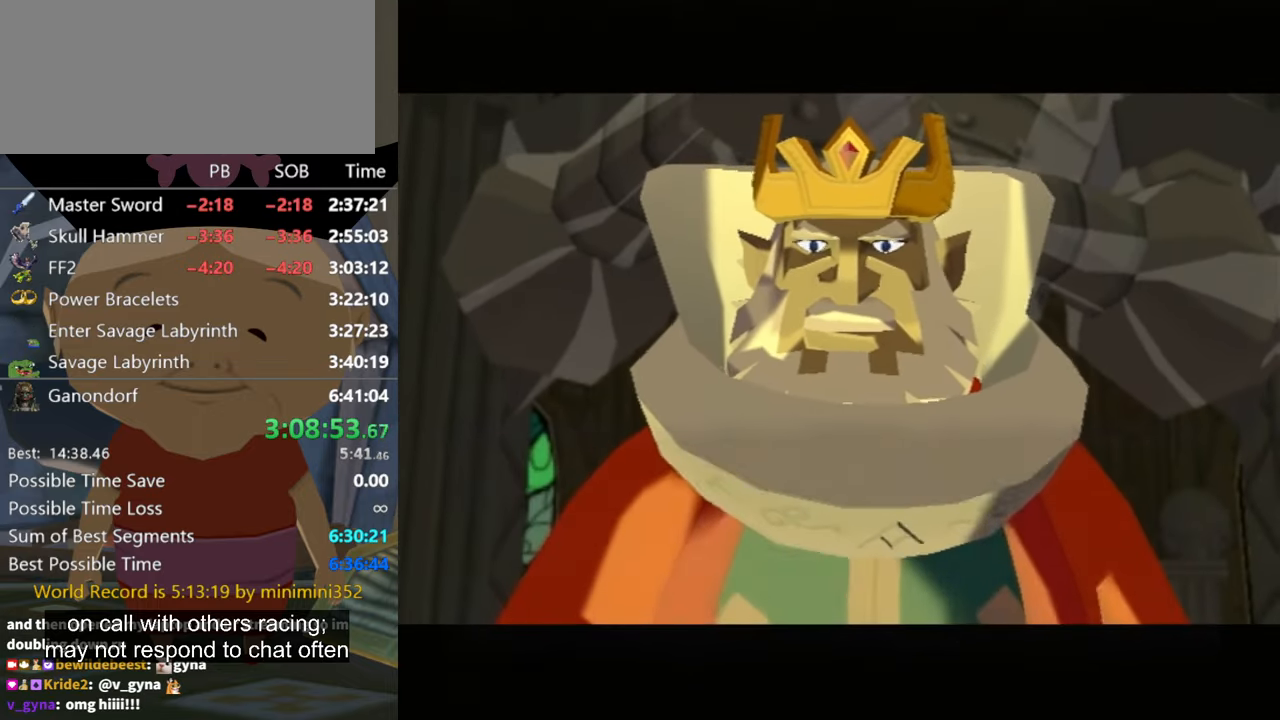
{"buttons": ["A"], "left_stick": "center", "right_stick": "center", "events": [[66, "A", "up"], [133, "B", "down"], [166, "A", "down"], [166, "B", "up"], [233, "A", "up"], [366, "A", "down"], [400, "A", "up"], [433, "B", "down"], [466, "B", "up"], [500, "A", "down"]]}
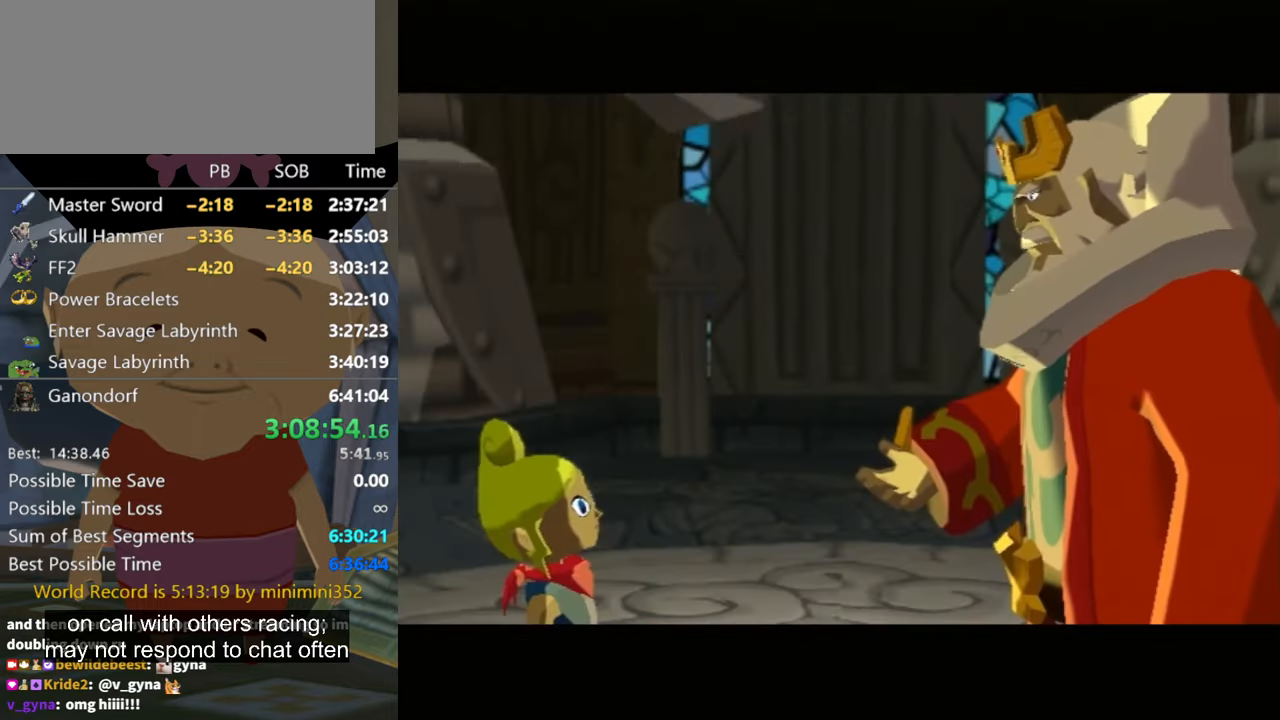
{"buttons": ["A"], "left_stick": "center", "right_stick": "center", "events": [[66, "A", "up"], [66, "B", "down"], [133, "B", "up"], [166, "A", "down"], [266, "A", "up"], [333, "A", "down"], [366, "B", "down"], [400, "A", "up"], [400, "B", "up"], [500, "A", "down"]]}
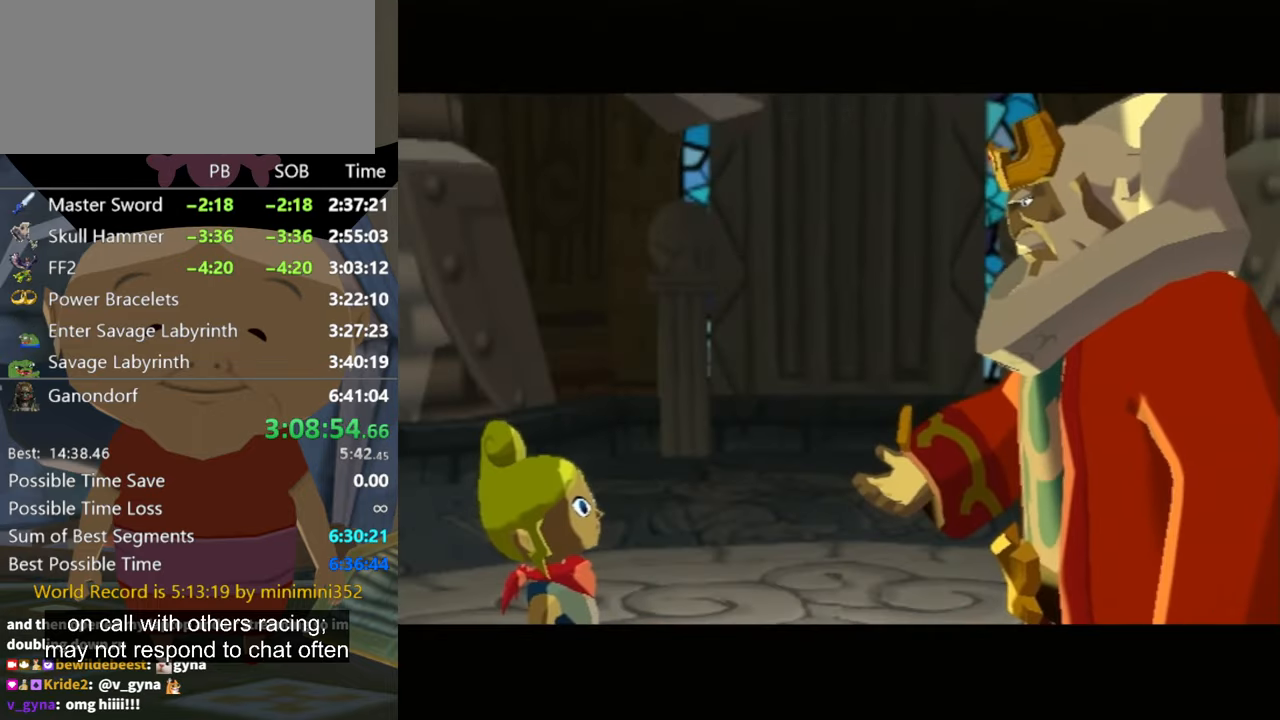
{"buttons": ["B"], "left_stick": "center", "right_stick": "center", "events": [[66, "A", "up"], [166, "A", "down"], [200, "B", "down"], [233, "A", "up"], [233, "B", "up"], [333, "A", "down"], [333, "B", "down"], [366, "A", "up"], [366, "B", "up"], [466, "A", "down"], [466, "B", "down"], [500, "A", "up"]]}
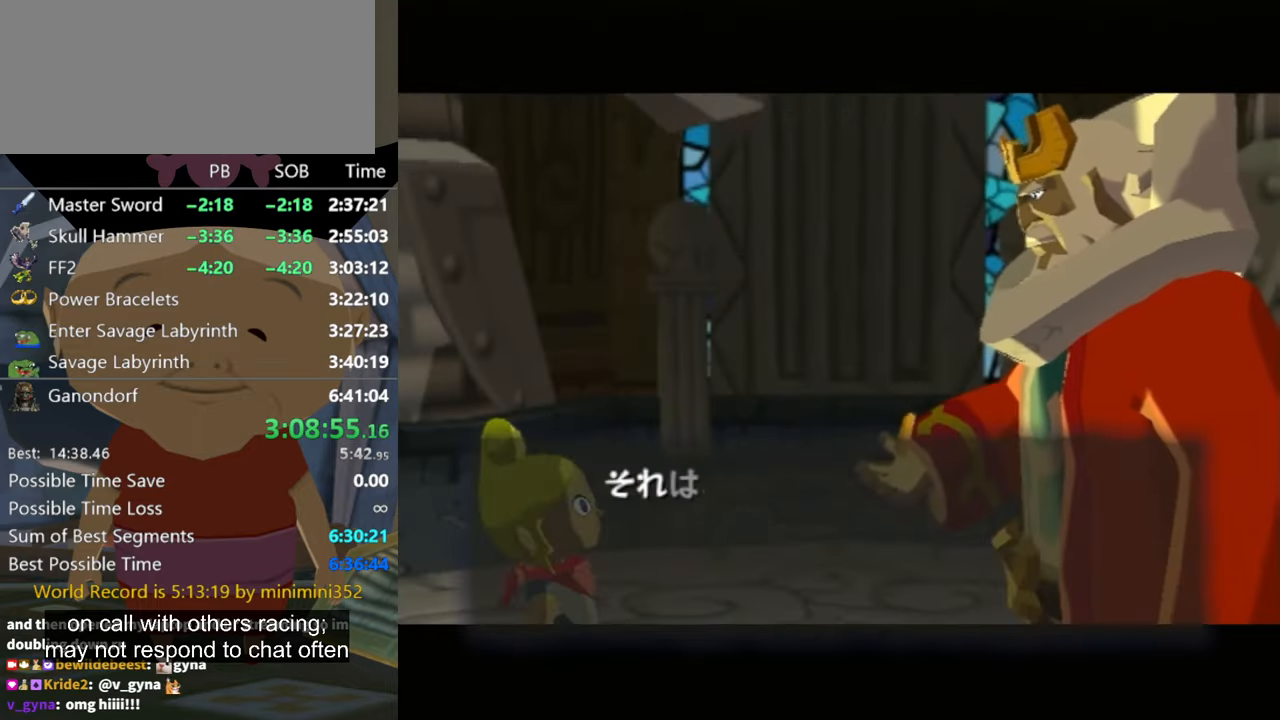
{"buttons": ["B"], "left_stick": "center", "right_stick": "center", "events": [[66, "B", "up"], [100, "A", "down"], [167, "A", "up"], [267, "A", "down"], [367, "A", "up"], [434, "A", "down"], [467, "B", "down"], [500, "A", "up"]]}
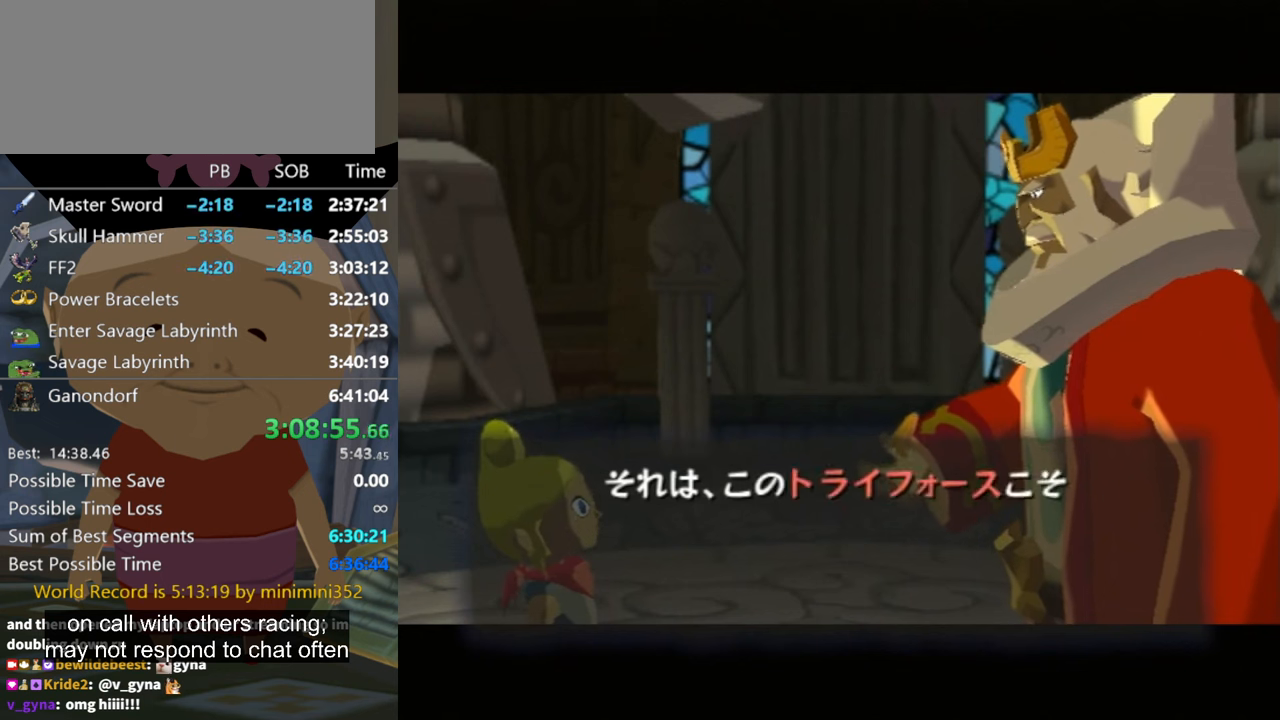
{"buttons": [], "left_stick": "center", "right_stick": "center", "events": [[34, "B", "up"], [134, "A", "down"], [167, "A", "up"], [300, "A", "down"], [300, "B", "down"], [334, "B", "up"], [367, "A", "up"], [434, "A", "down"], [434, "B", "down"], [500, "A", "up"], [500, "B", "up"]]}
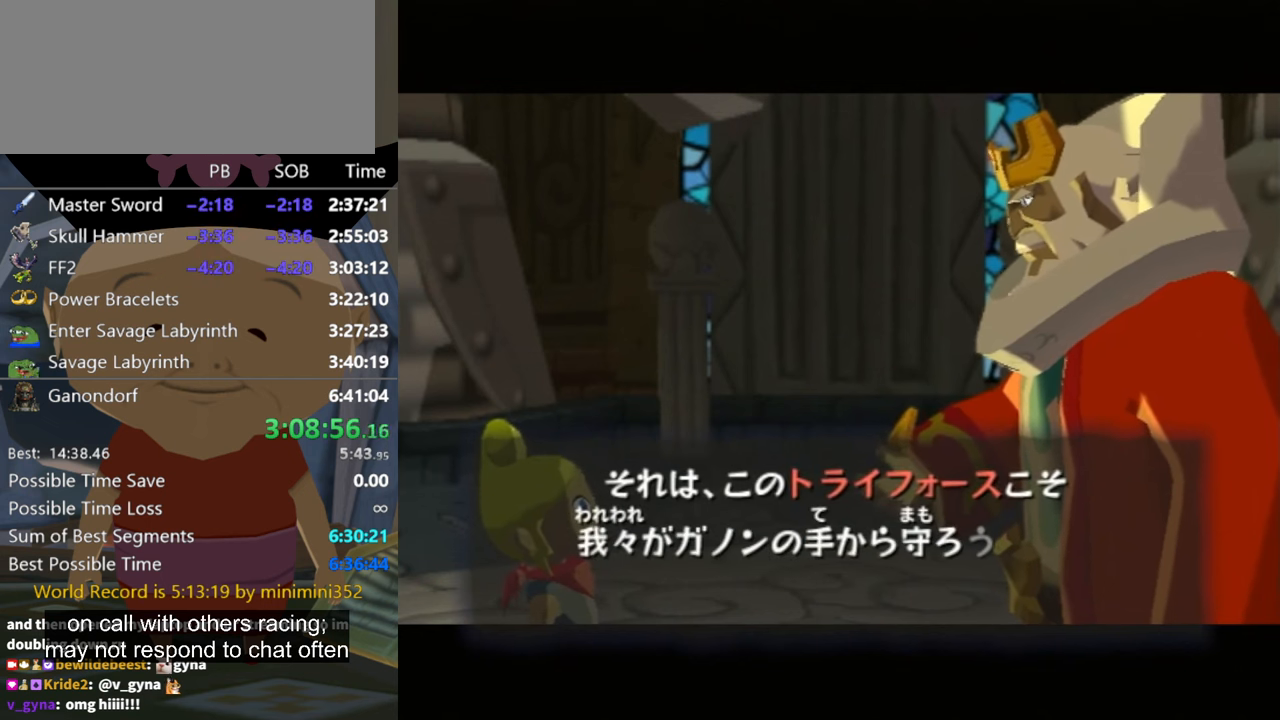
{"buttons": ["B"], "left_stick": "center", "right_stick": "center", "events": [[100, "A", "down"], [100, "B", "down"], [134, "B", "up"], [200, "A", "up"], [234, "B", "down"], [267, "A", "down"], [267, "B", "up"], [334, "A", "up"], [367, "A", "down"], [367, "B", "down"], [400, "B", "up"], [467, "A", "up"], [500, "B", "down"]]}
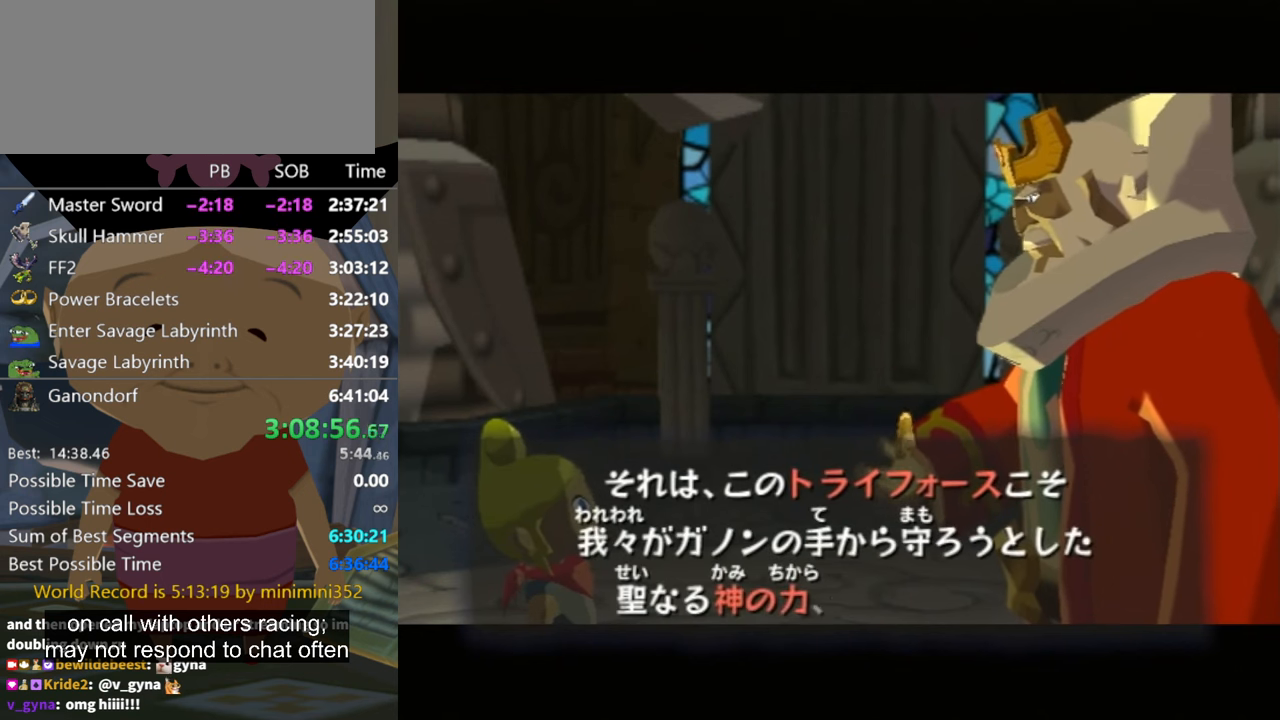
{"buttons": ["A", "B"], "left_stick": "center", "right_stick": "center", "events": [[34, "B", "up"], [100, "A", "down"], [100, "B", "down"], [134, "A", "up"], [134, "B", "up"], [200, "A", "down"], [234, "B", "down"], [267, "A", "up"], [300, "B", "up"], [400, "A", "down"], [400, "B", "down"], [434, "A", "up"], [434, "B", "up"], [500, "A", "down"], [500, "B", "down"]]}
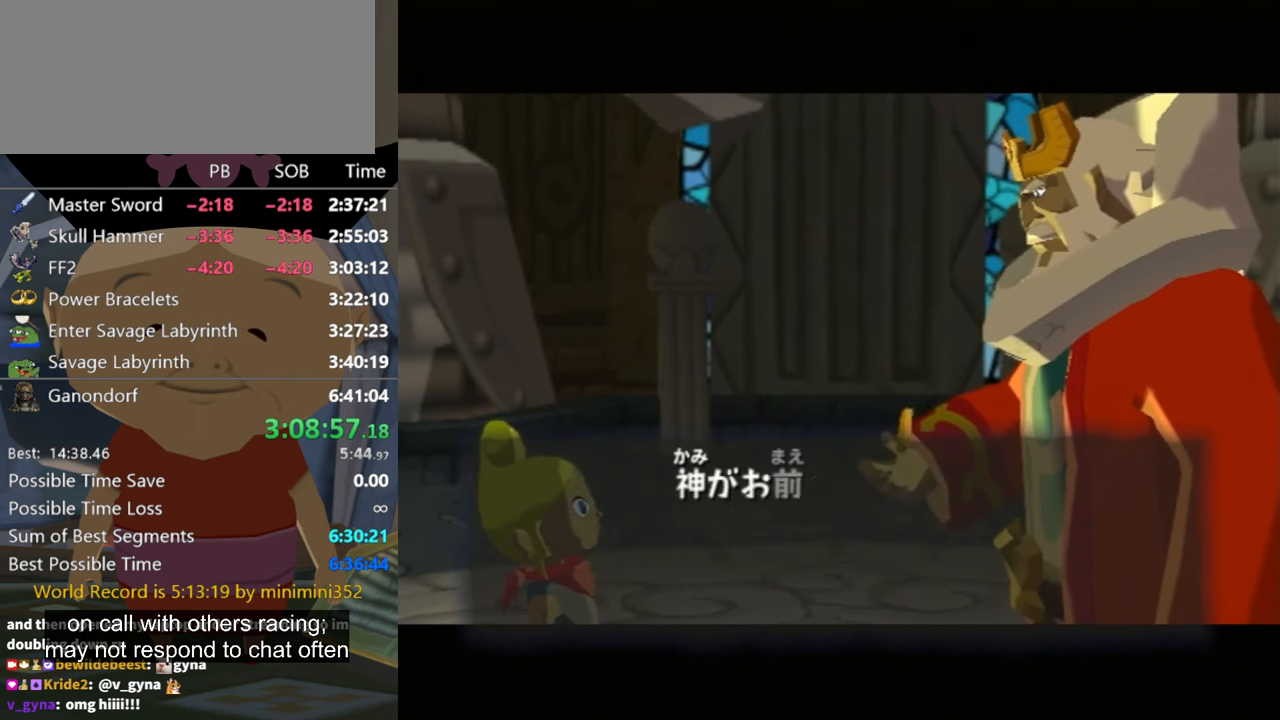
{"buttons": [], "left_stick": "center", "right_stick": "center", "events": [[34, "B", "up"], [67, "A", "up"], [134, "A", "down"], [134, "B", "down"], [167, "B", "up"], [200, "A", "up"], [267, "A", "down"], [334, "A", "up"]]}
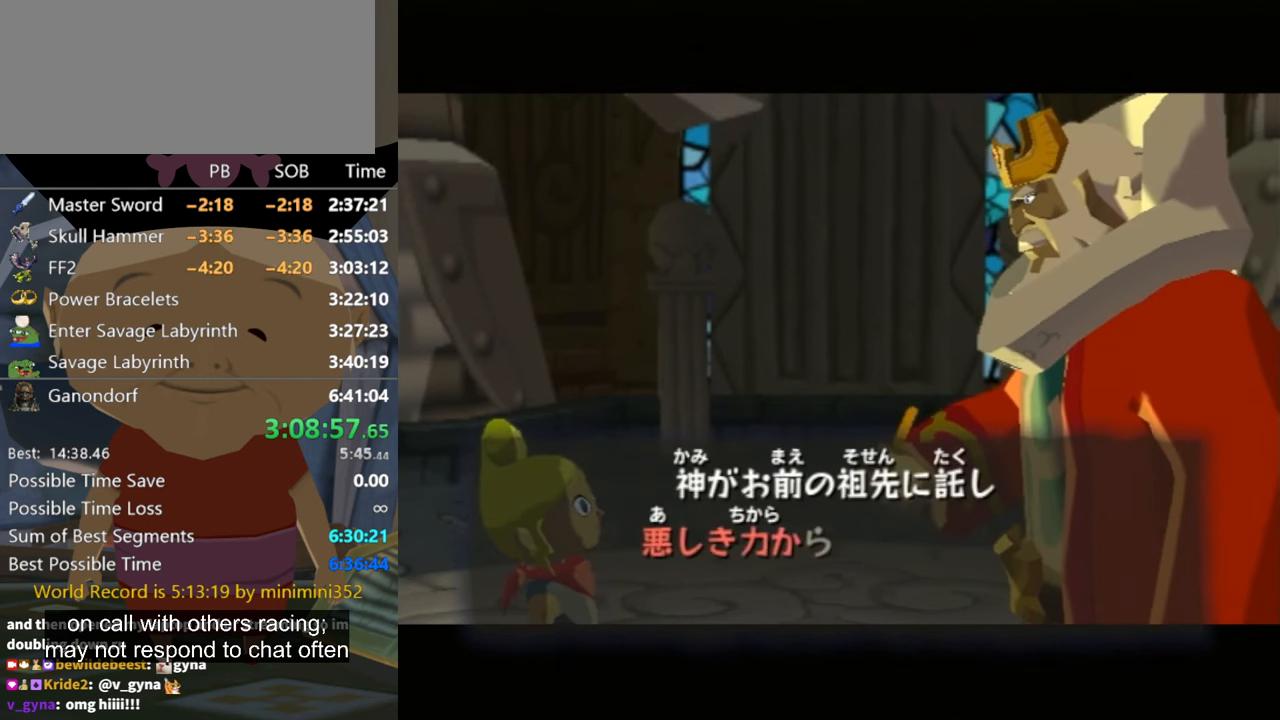
{"buttons": ["B"], "left_stick": "center", "right_stick": "center", "events": [[134, "A", "down"], [200, "A", "up"], [267, "B", "down"], [334, "B", "up"], [400, "B", "down"]]}
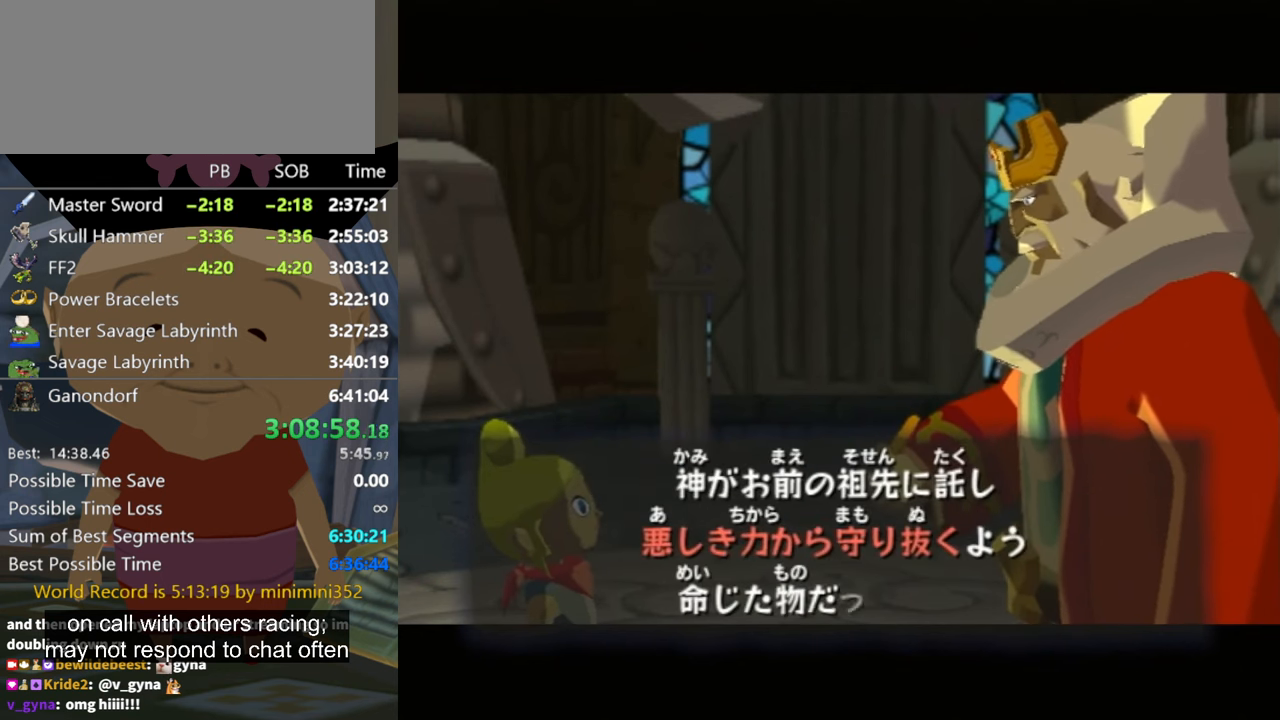
{"buttons": [], "left_stick": "center", "right_stick": "center", "events": [[100, "A", "down"], [134, "A", "up"], [167, "A", "down"], [167, "B", "up"], [234, "A", "up"], [267, "B", "down"], [300, "A", "down"], [367, "A", "up"], [367, "B", "up"], [434, "A", "down"], [467, "B", "down"], [500, "A", "up"], [500, "B", "up"]]}
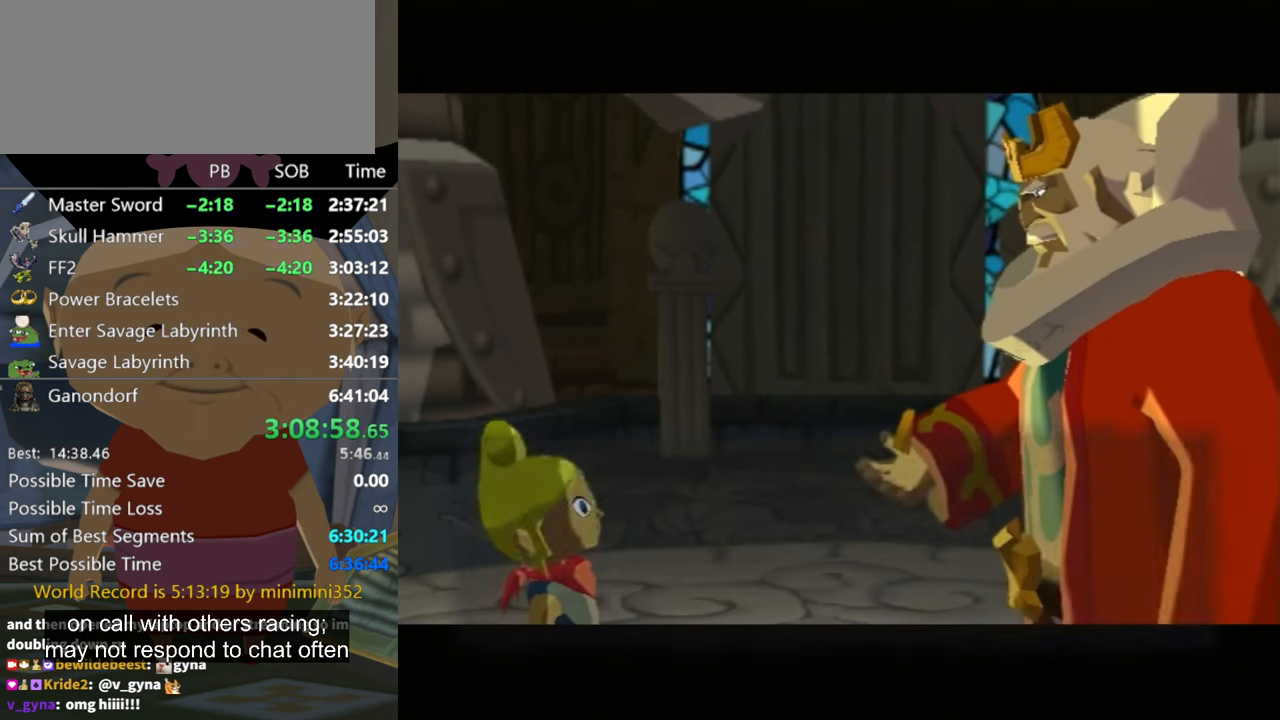
{"buttons": [], "left_stick": "center", "right_stick": "center", "events": [[67, "A", "down"], [67, "B", "down"], [134, "A", "up"], [134, "B", "up"], [234, "A", "down"], [234, "B", "down"], [267, "A", "up"], [267, "B", "up"], [367, "A", "down"], [400, "B", "down"], [434, "A", "up"], [434, "B", "up"]]}
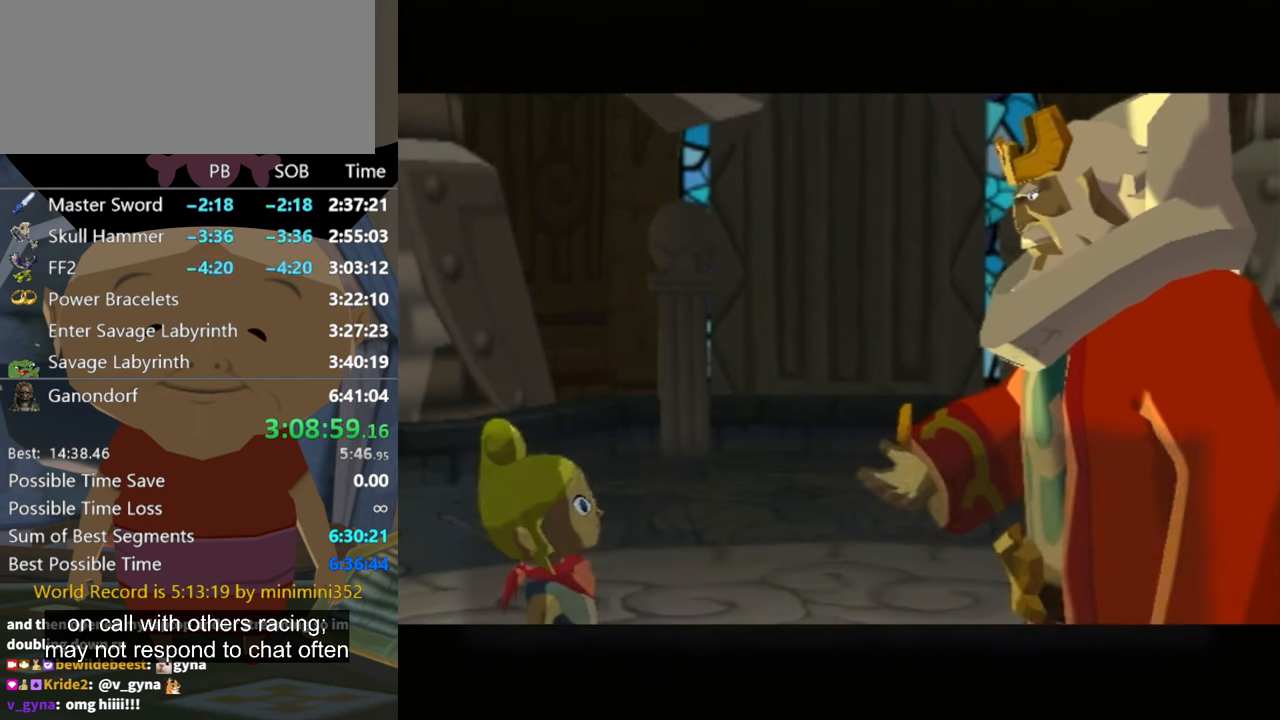
{"buttons": ["A"], "left_stick": "center", "right_stick": "center", "events": [[34, "B", "down"], [100, "B", "up"], [200, "A", "down"], [200, "B", "down"], [234, "A", "up"], [267, "B", "up"], [500, "A", "down"]]}
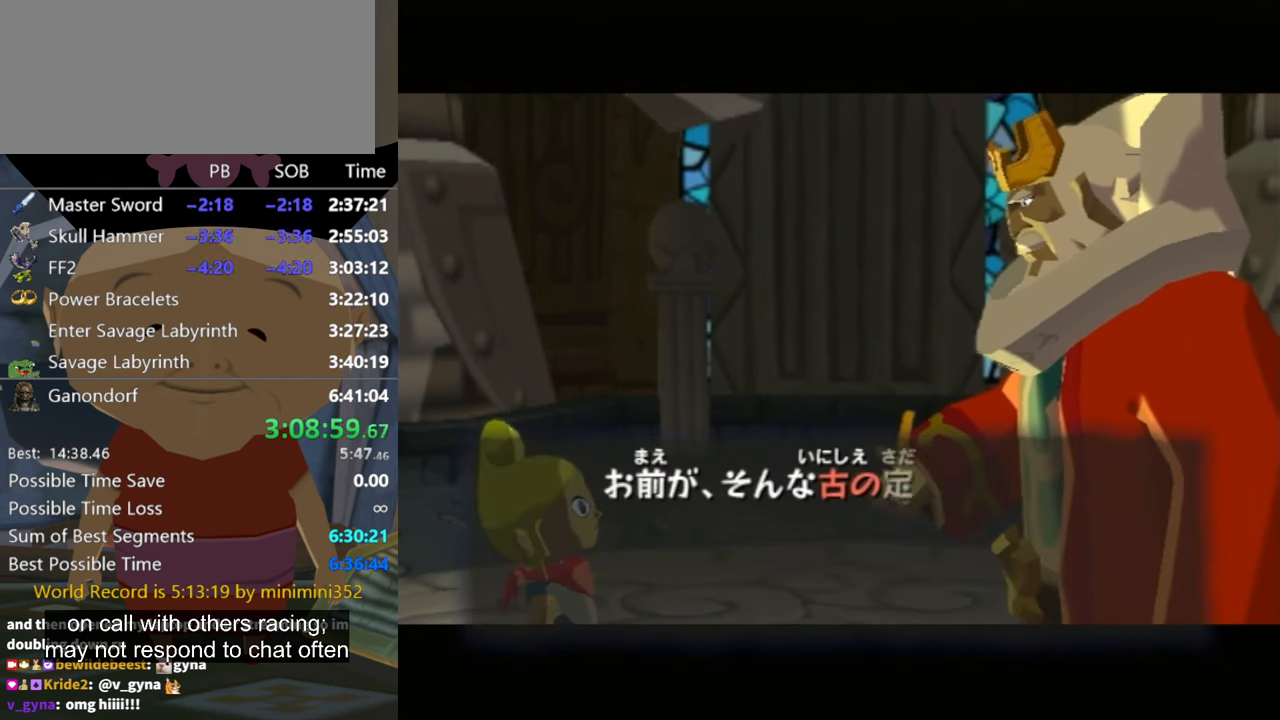
{"buttons": [], "left_stick": "center", "right_stick": "center", "events": [[34, "A", "up"], [100, "A", "down"], [167, "A", "up"], [267, "B", "down"], [300, "A", "down"], [334, "A", "up"], [367, "B", "up"], [434, "A", "down"], [434, "B", "down"], [467, "A", "up"], [467, "B", "up"]]}
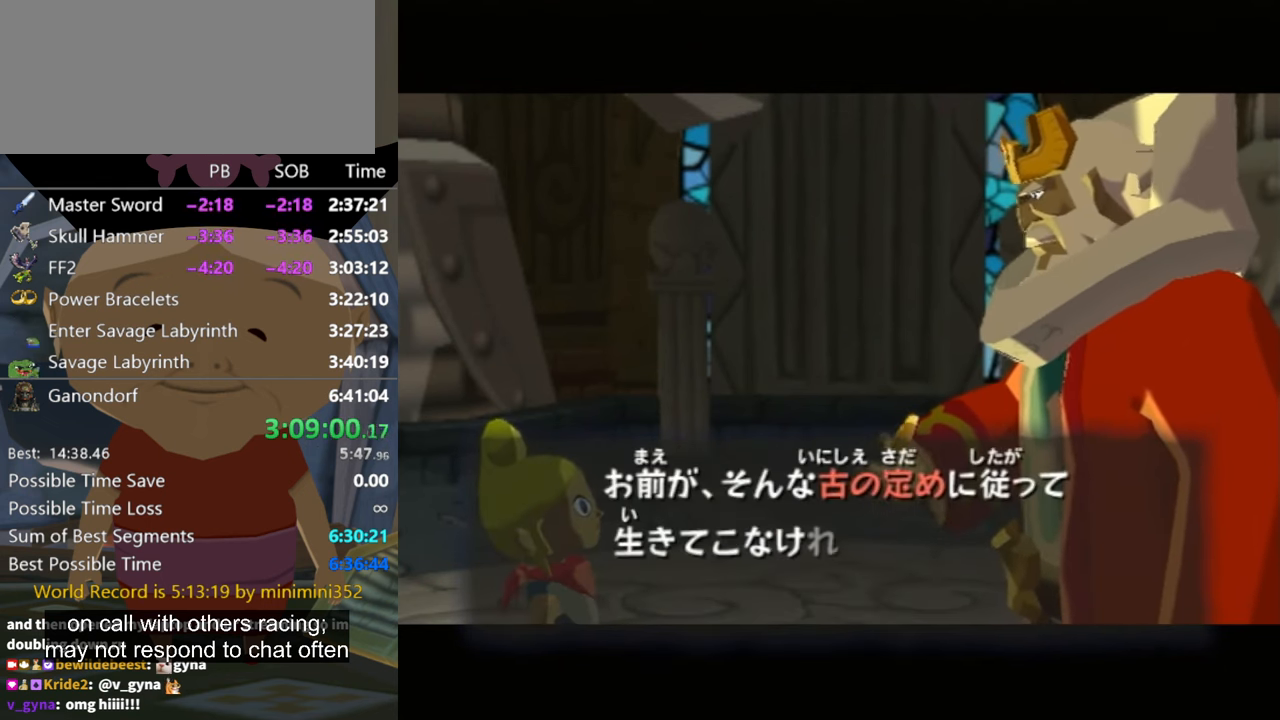
{"buttons": ["B"], "left_stick": "center", "right_stick": "center", "events": [[100, "A", "down"], [134, "A", "up"], [267, "A", "down"], [300, "A", "up"], [400, "B", "down"], [434, "B", "up"], [500, "B", "down"]]}
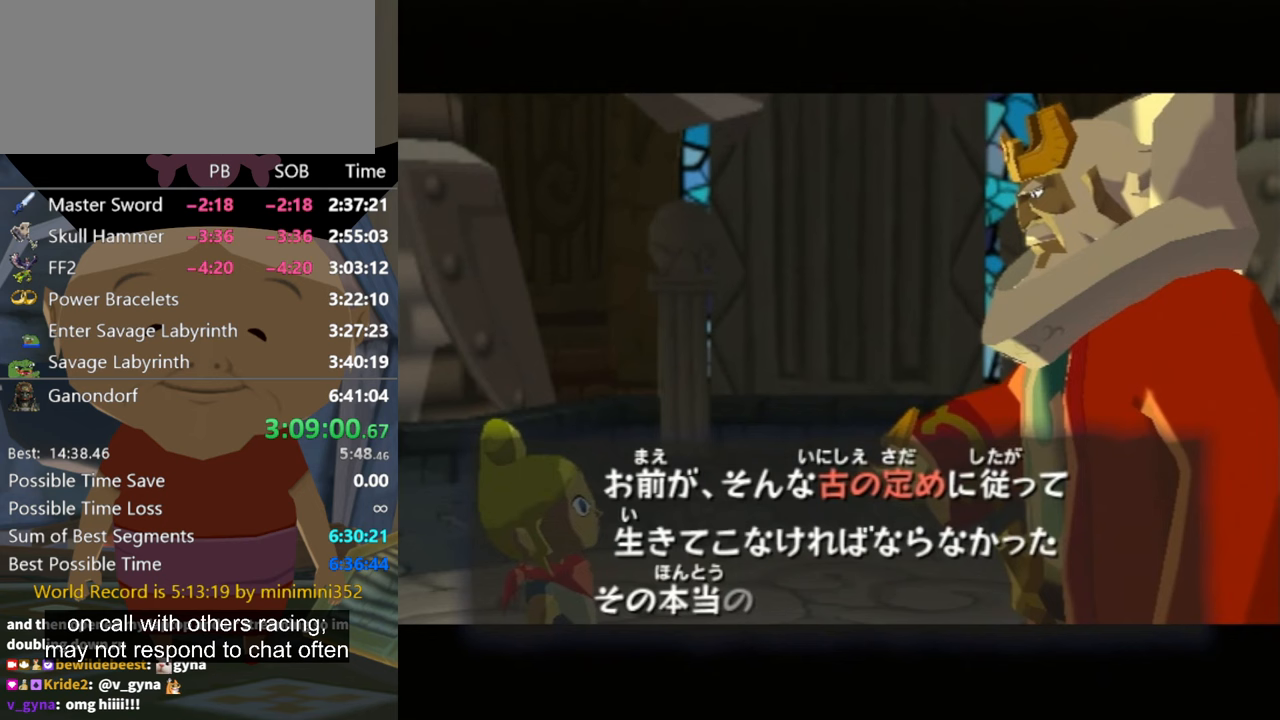
{"buttons": [], "left_stick": "center", "right_stick": "center", "events": [[100, "B", "up"], [200, "B", "down"], [233, "B", "up"], [467, "A", "down"], [467, "B", "down"], [500, "A", "up"], [500, "B", "up"]]}
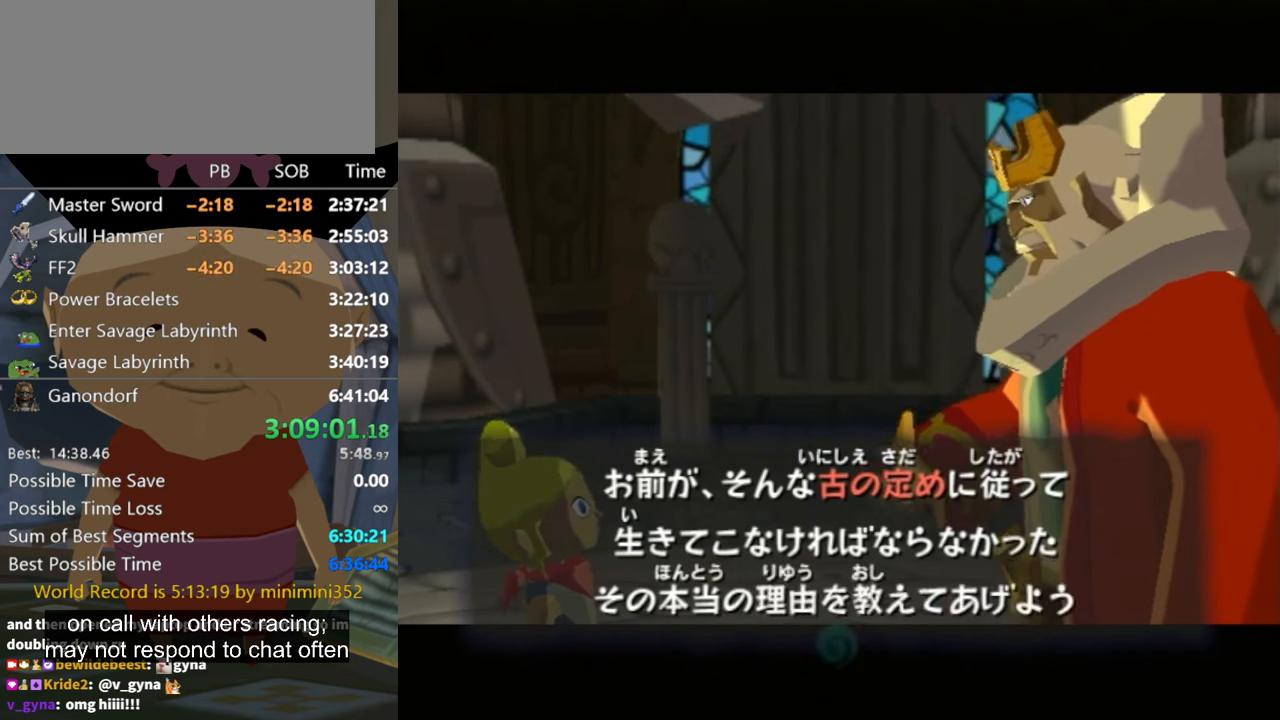
{"buttons": [], "left_stick": "center", "right_stick": "center", "events": [[100, "B", "down"], [133, "A", "down"], [167, "A", "up"], [167, "B", "up"], [233, "B", "down"], [267, "A", "down"], [333, "A", "up"], [333, "B", "up"], [400, "A", "down"], [400, "B", "down"], [433, "A", "up"], [433, "B", "up"]]}
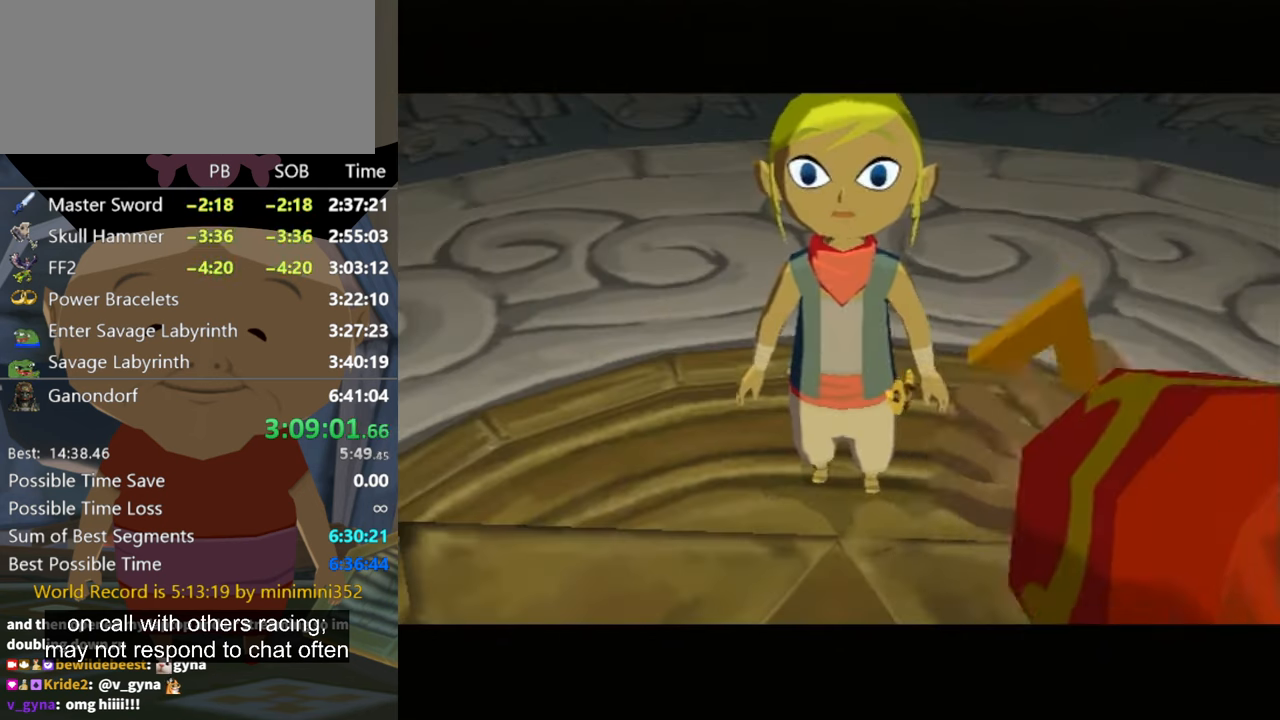
{"buttons": ["B"], "left_stick": "center", "right_stick": "center", "events": [[33, "B", "down"], [67, "A", "down"], [100, "A", "up"], [100, "B", "up"], [233, "A", "down"], [233, "B", "down"], [267, "A", "up"], [267, "B", "up"], [367, "B", "down"]]}
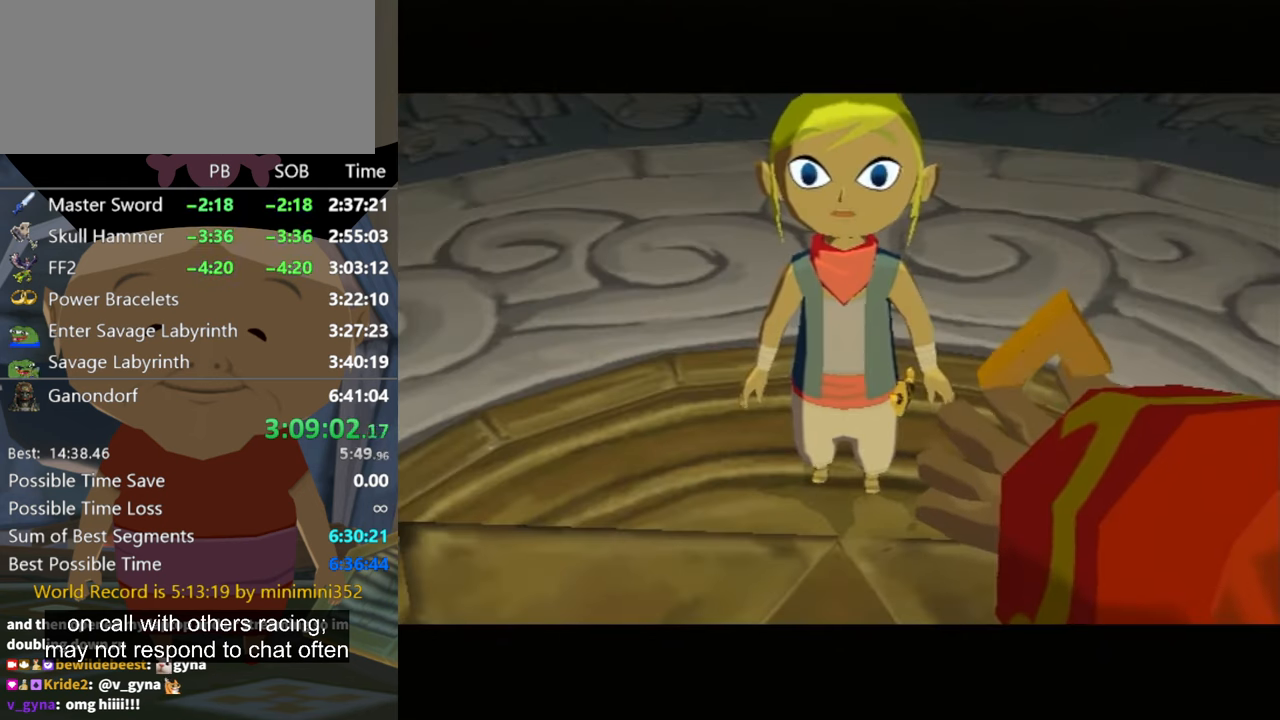
{"buttons": [], "left_stick": "center", "right_stick": "center", "events": [[100, "B", "up"], [167, "B", "down"], [200, "A", "down"], [233, "A", "up"], [267, "B", "up"], [467, "B", "down"], [500, "B", "up"]]}
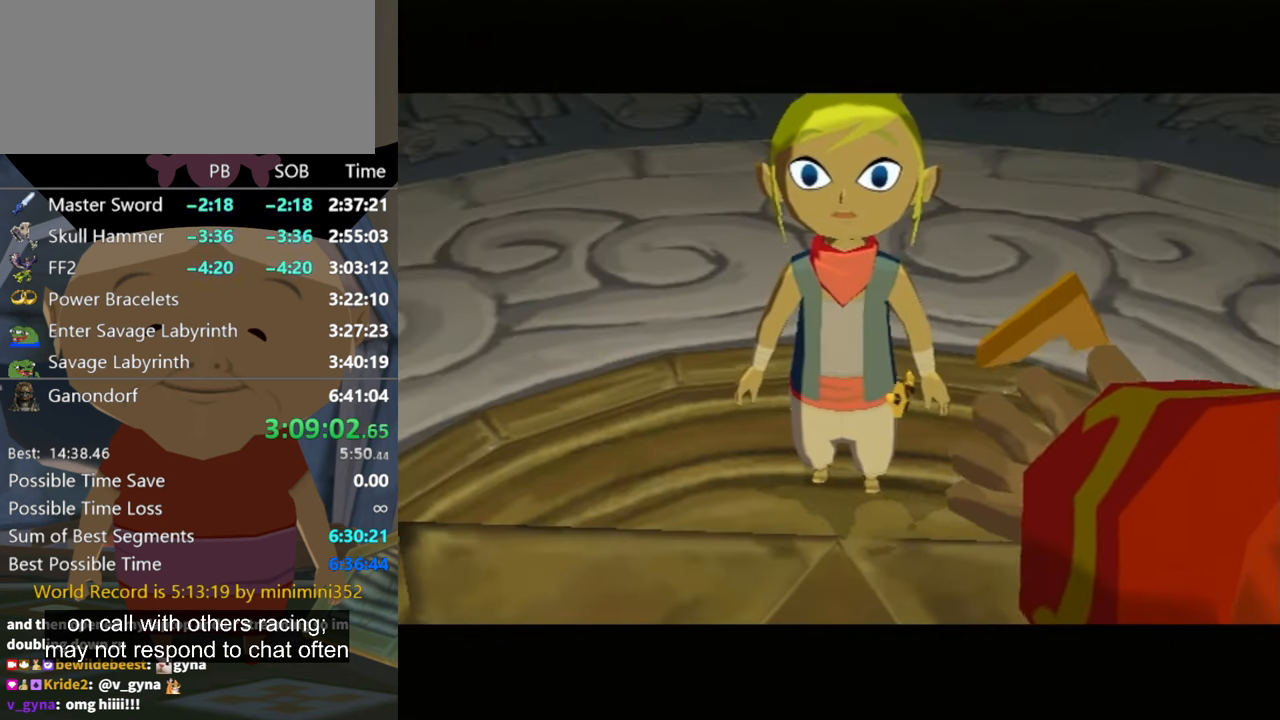
{"buttons": [], "left_stick": "center", "right_stick": "center", "events": [[100, "A", "down"], [100, "B", "down"], [133, "A", "up"], [167, "B", "up"]]}
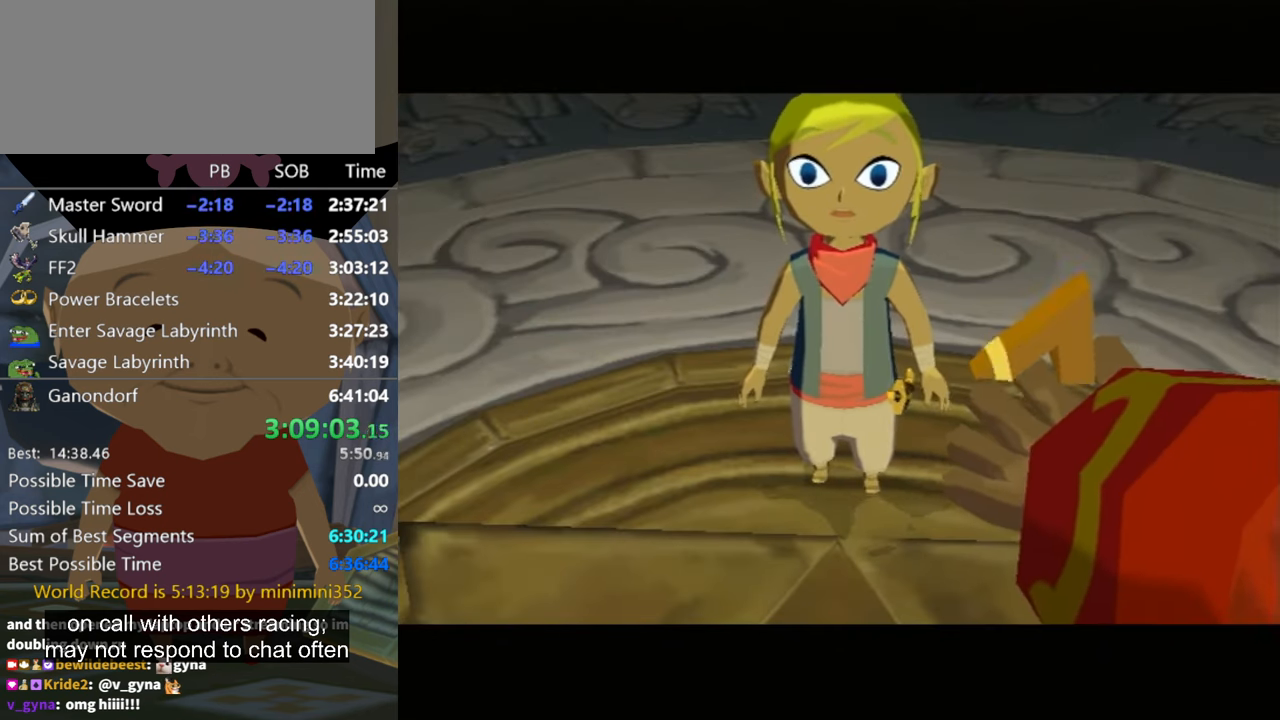
{"buttons": [], "left_stick": "center", "right_stick": "center", "events": []}
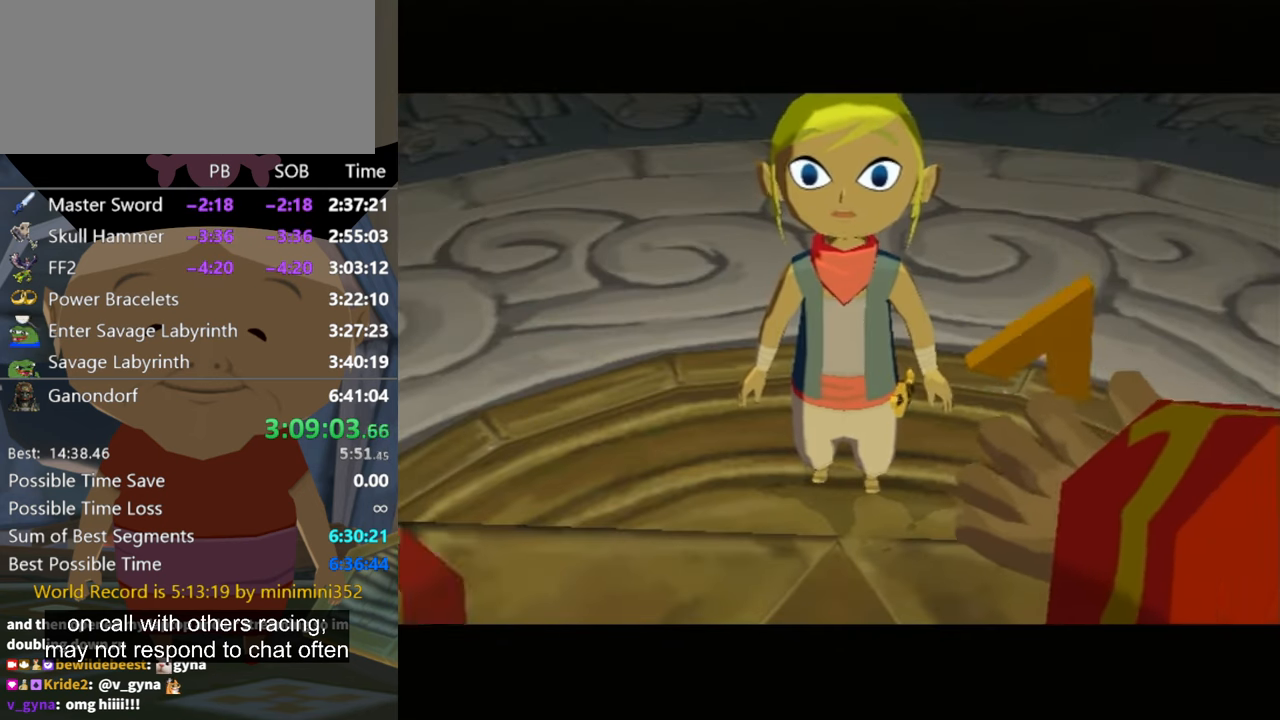
{"buttons": [], "left_stick": "center", "right_stick": "center", "events": []}
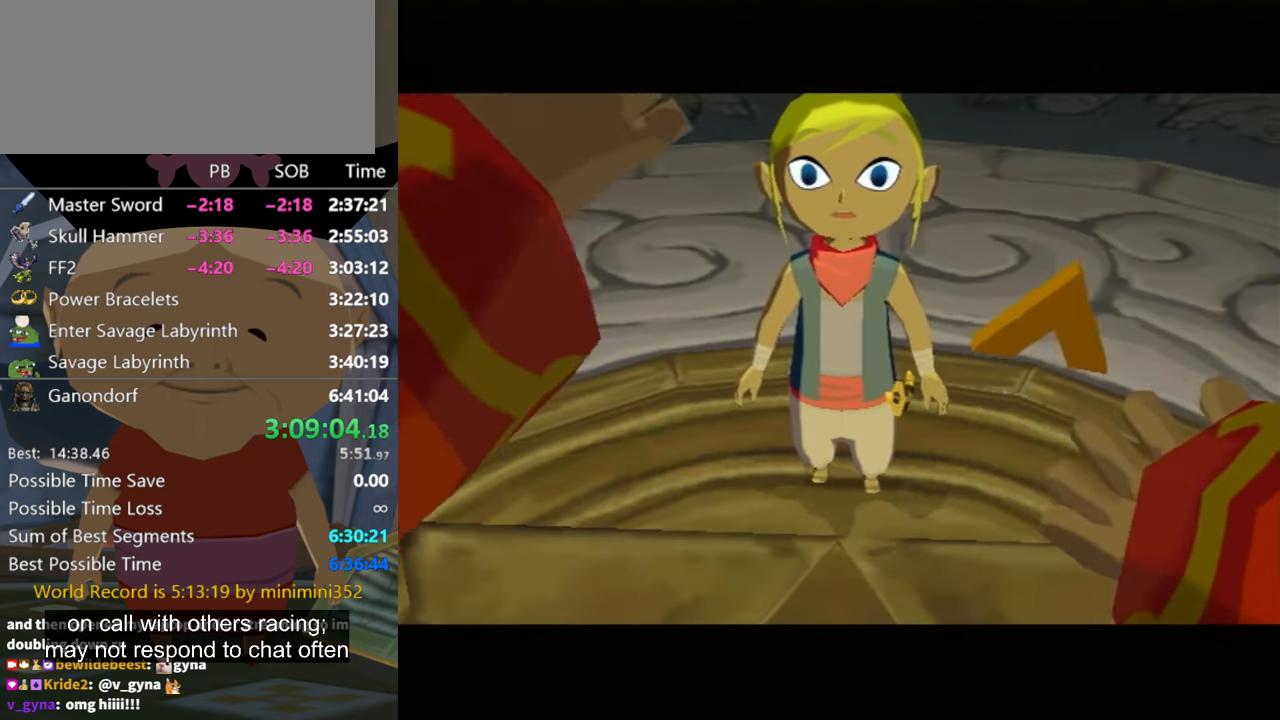
{"buttons": ["B"], "left_stick": "center", "right_stick": "center", "events": [[133, "B", "down"], [167, "A", "down"], [233, "A", "up"], [233, "B", "up"], [400, "B", "down"], [433, "B", "up"], [500, "B", "down"]]}
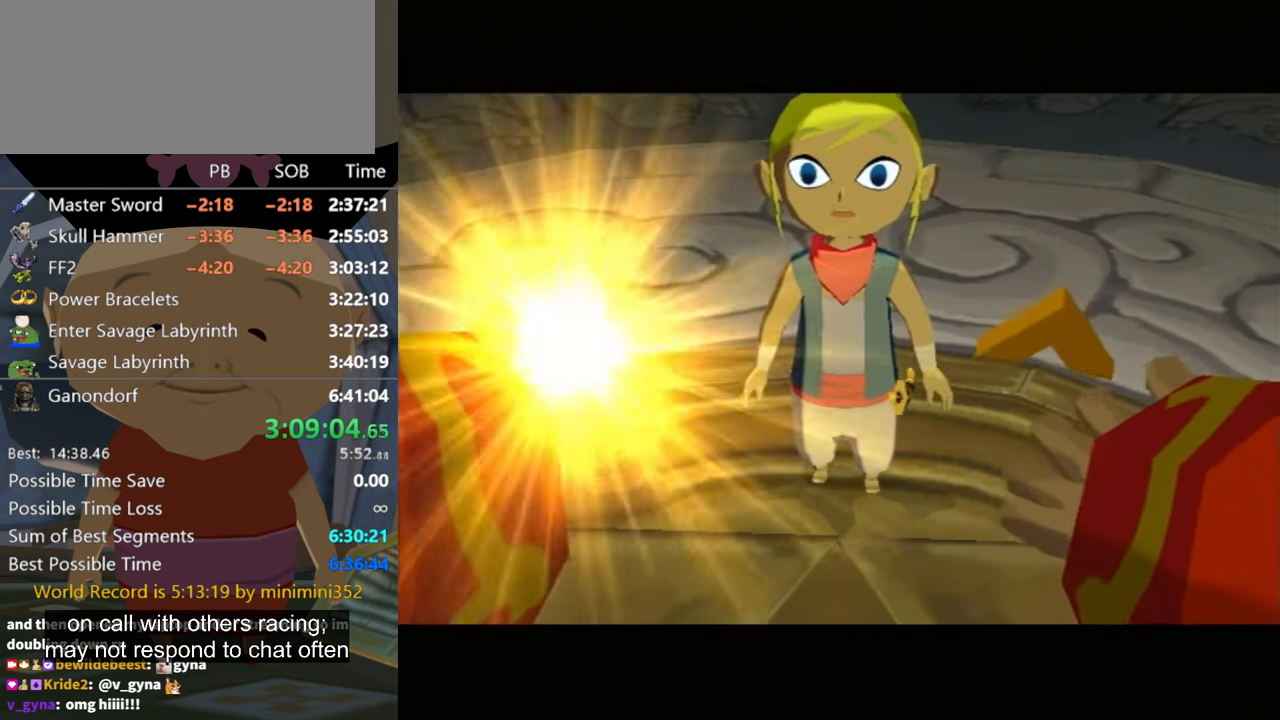
{"buttons": ["B"], "left_stick": "center", "right_stick": "center", "events": [[33, "A", "down"], [167, "A", "up"], [167, "B", "up"], [300, "B", "down"], [333, "A", "down"], [367, "A", "up"], [433, "B", "up"], [500, "B", "down"]]}
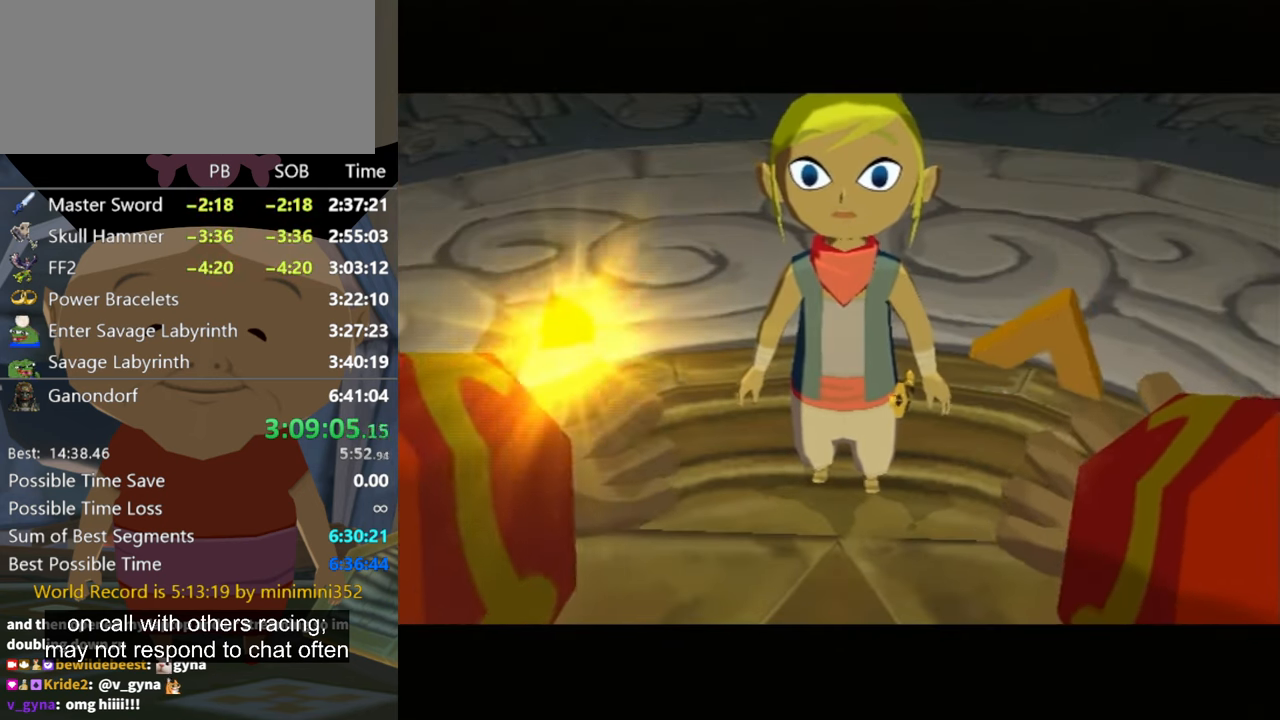
{"buttons": ["B"], "left_stick": "center", "right_stick": "center", "events": []}